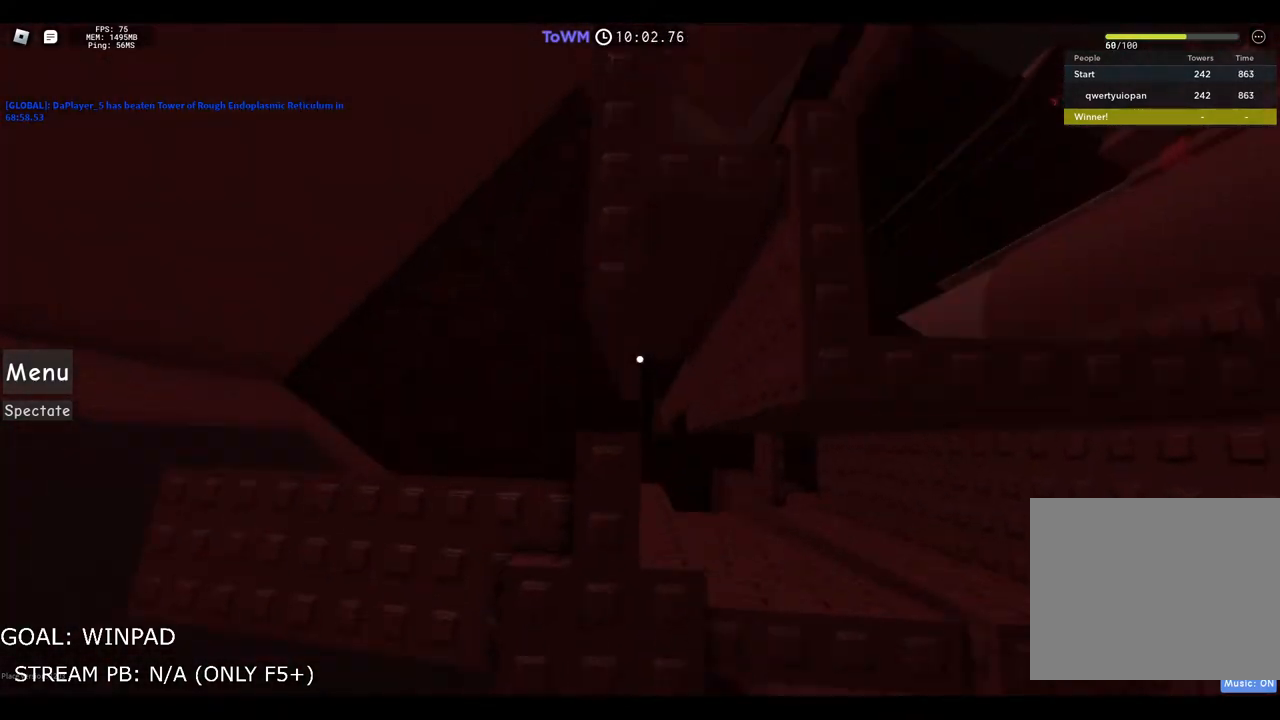
Gameplay with keyboard; each line is a JSON object with the keys held at the frame after it. "events" lists presses ("down") and releases ("up") of "a", "ctrl", "d", "e", "q", "s", "shift", "space" and "w" between this image and that frame as [ms after this image, input, new state], when the widget could be followed in between. No other keys are recorded. Mouse input is not recorded.
{"keys": ["w"], "events": [[83, "space", "up"]]}
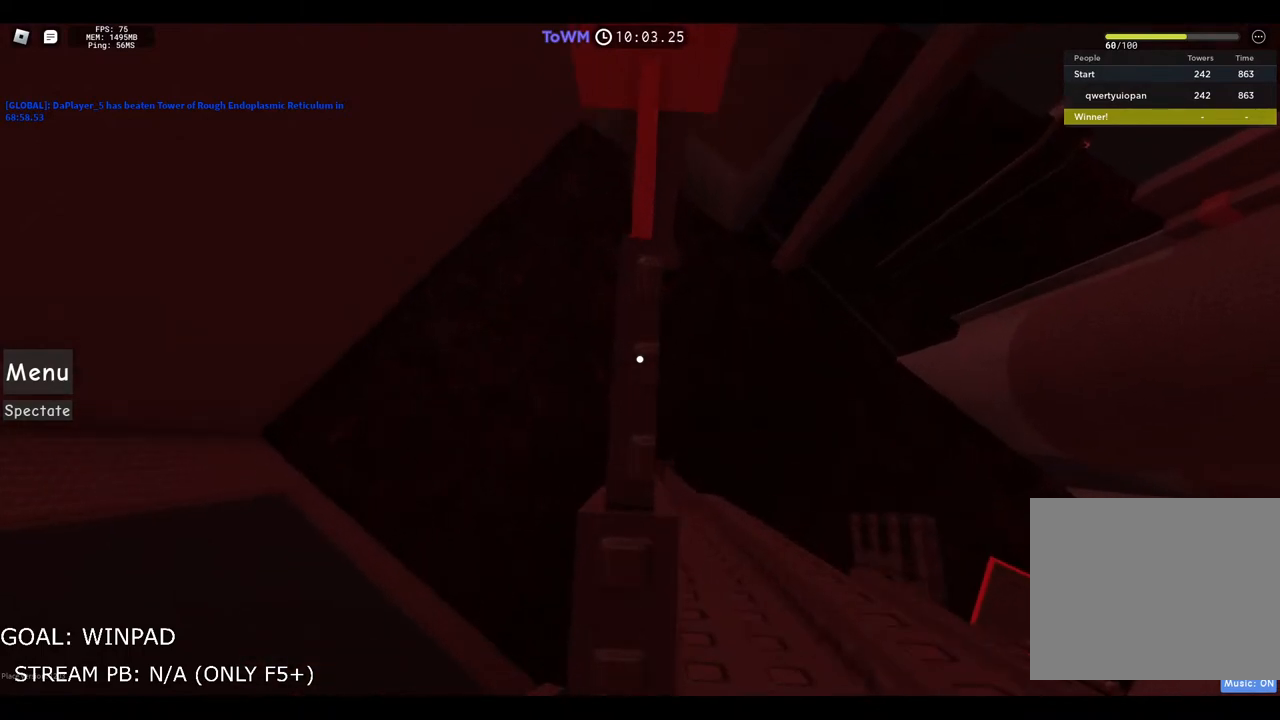
{"keys": ["d", "space"], "events": [[267, "w", "up"], [283, "d", "down"], [400, "space", "down"]]}
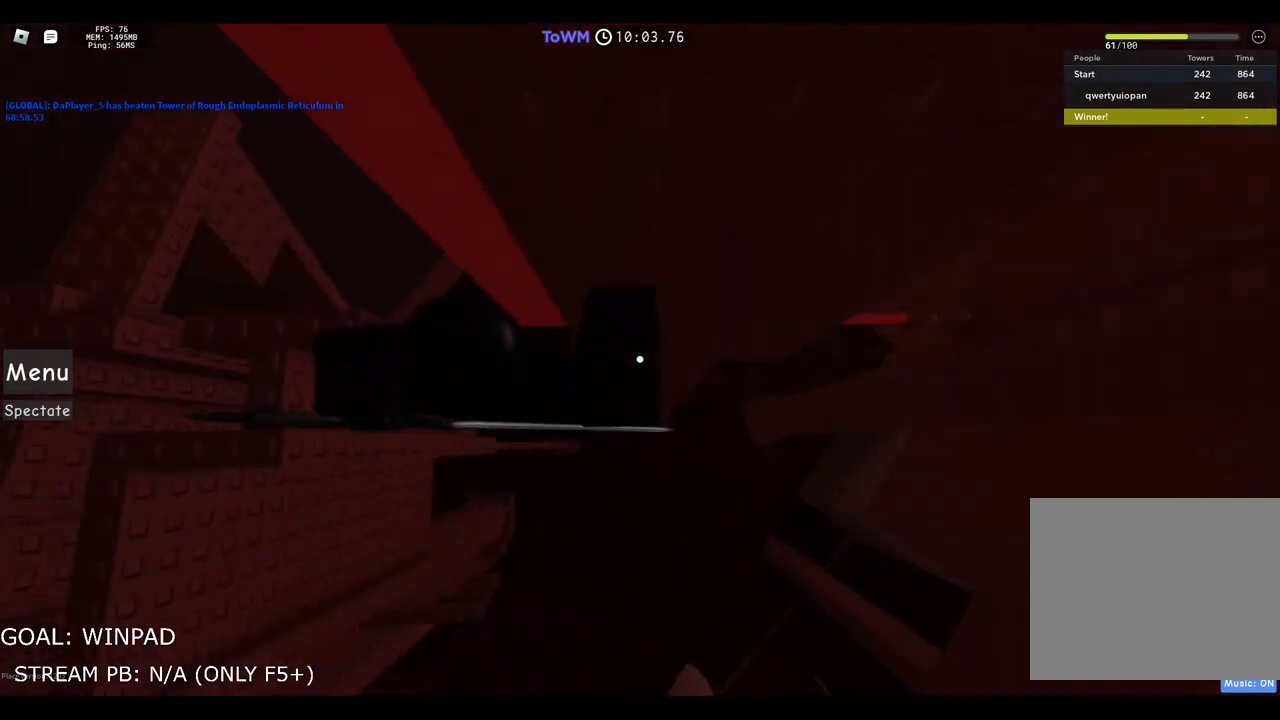
{"keys": ["d"], "events": [[133, "space", "up"]]}
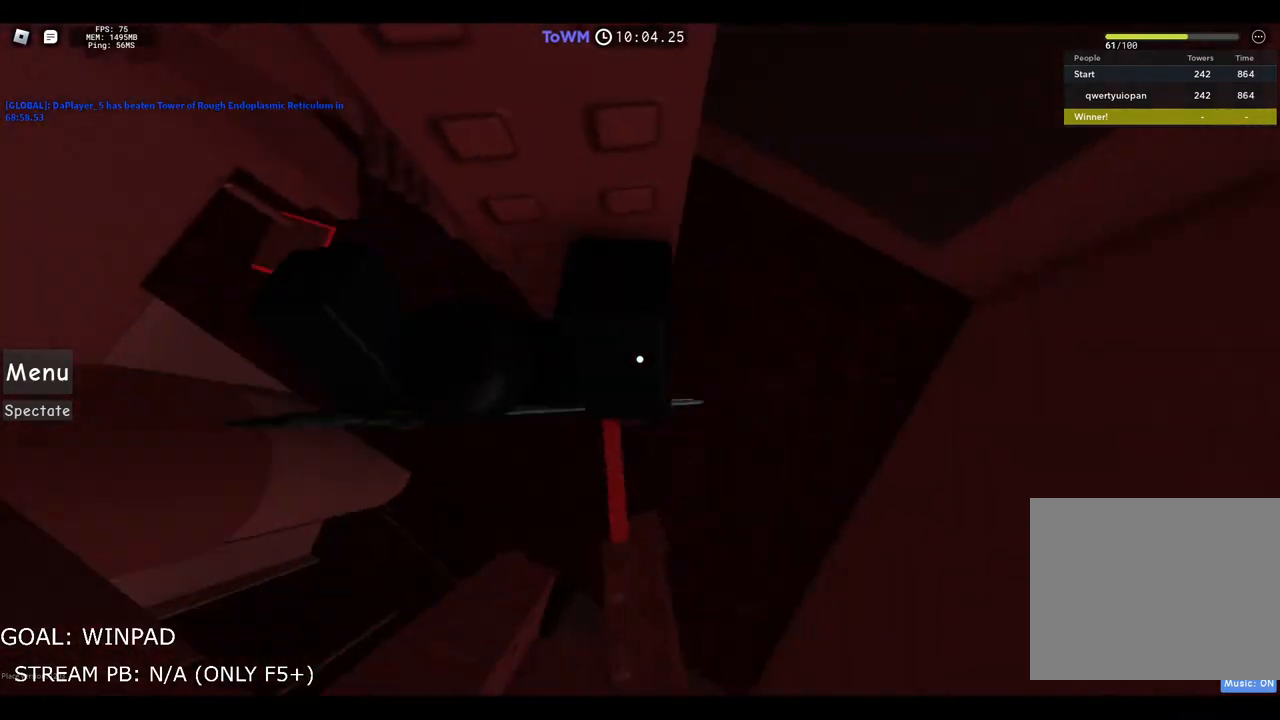
{"keys": [], "events": [[67, "d", "up"]]}
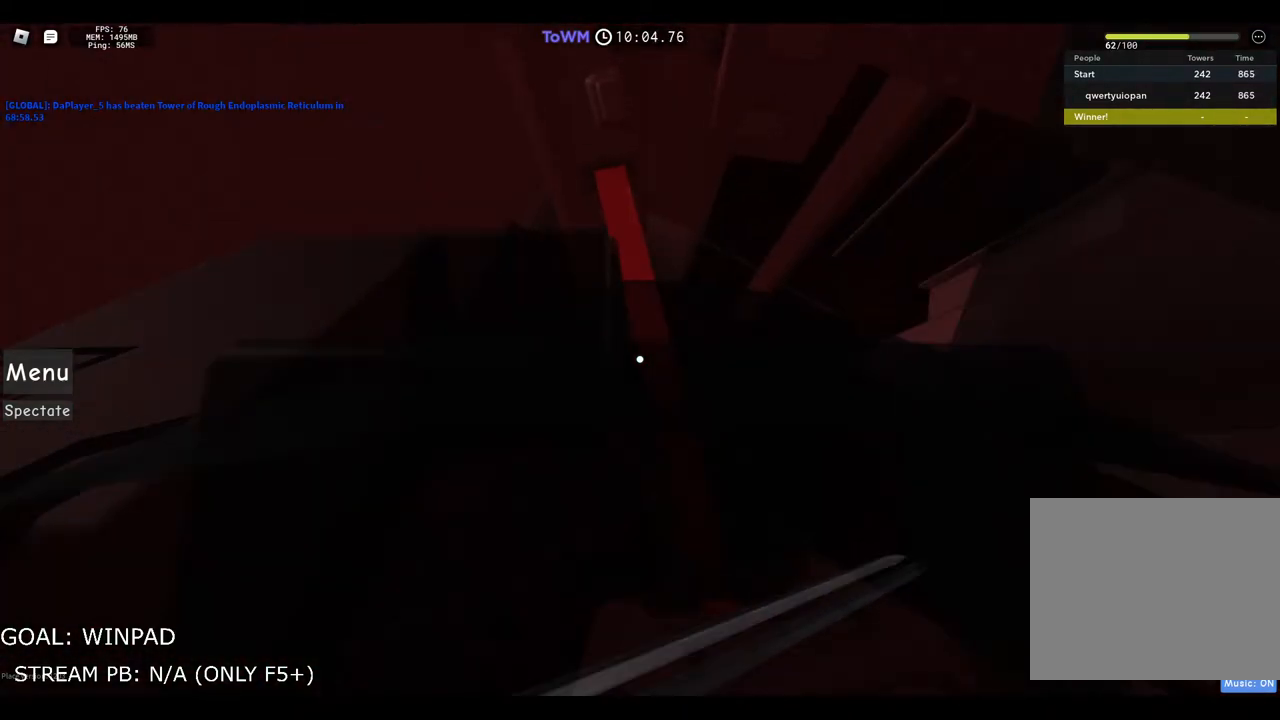
{"keys": [], "events": [[117, "w", "down"], [233, "w", "up"]]}
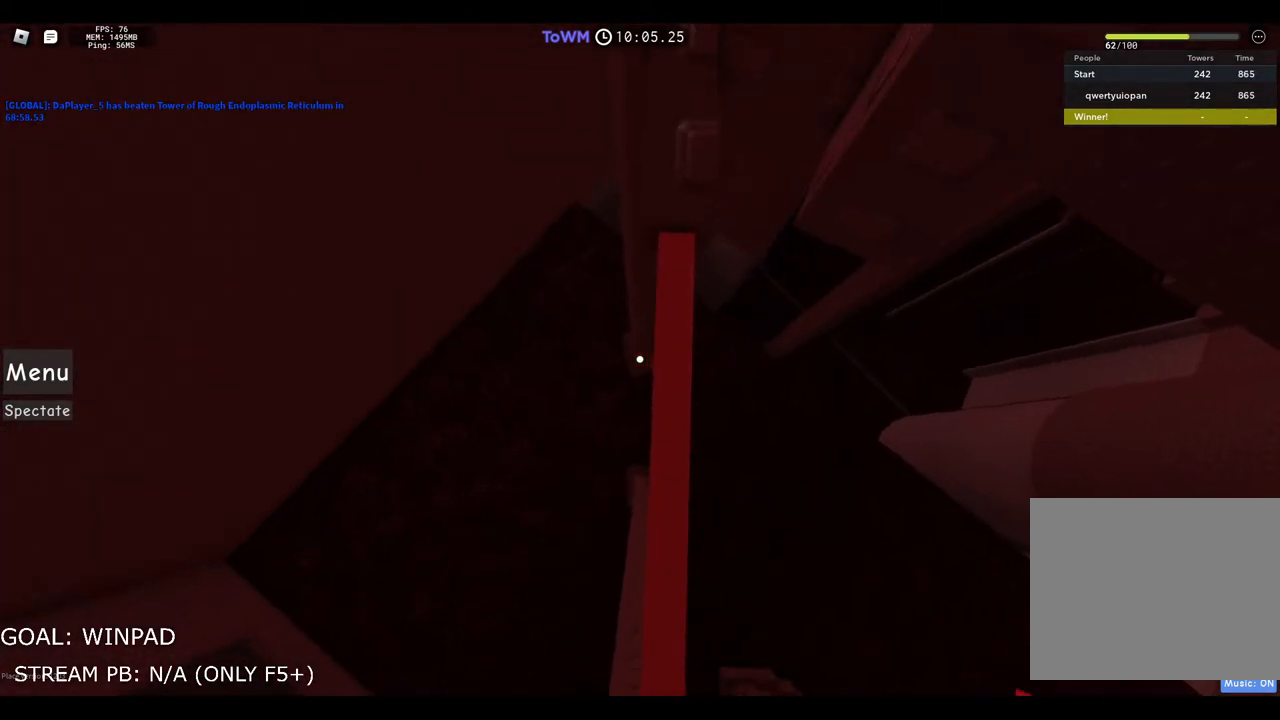
{"keys": [], "events": [[133, "w", "down"], [233, "w", "up"], [367, "s", "down"], [433, "s", "up"]]}
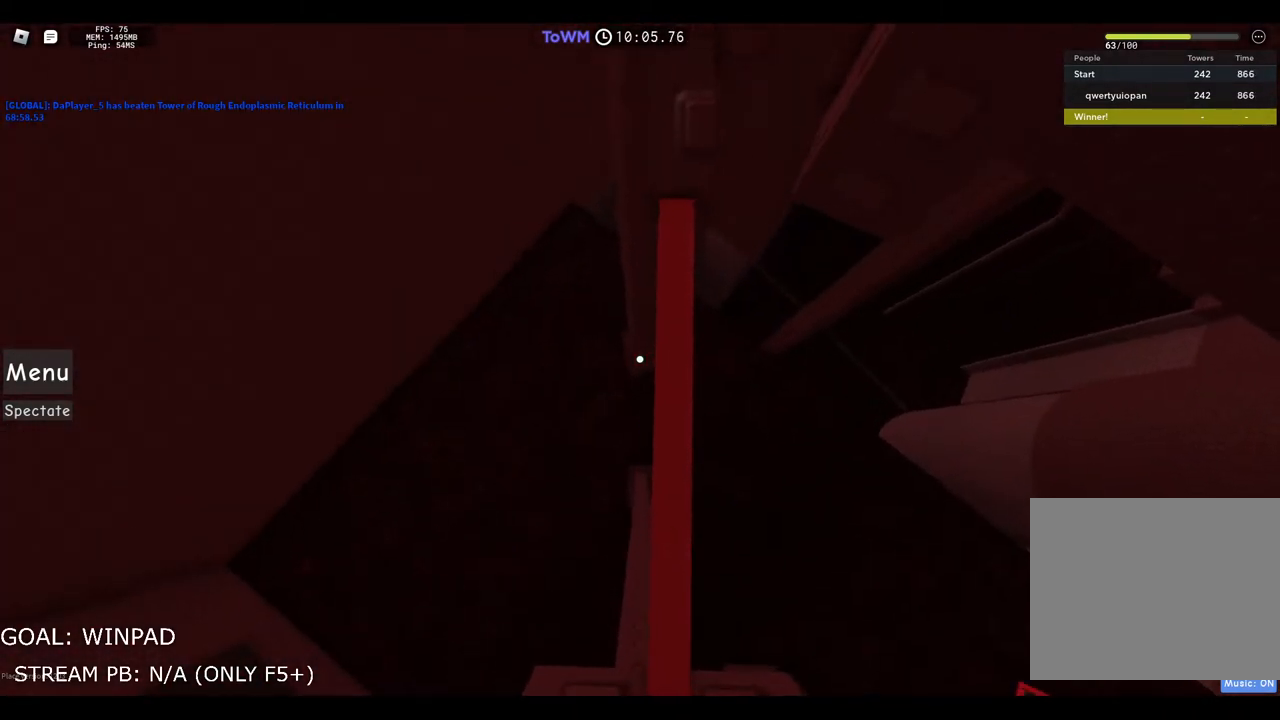
{"keys": [], "events": [[167, "w", "down"], [283, "w", "up"]]}
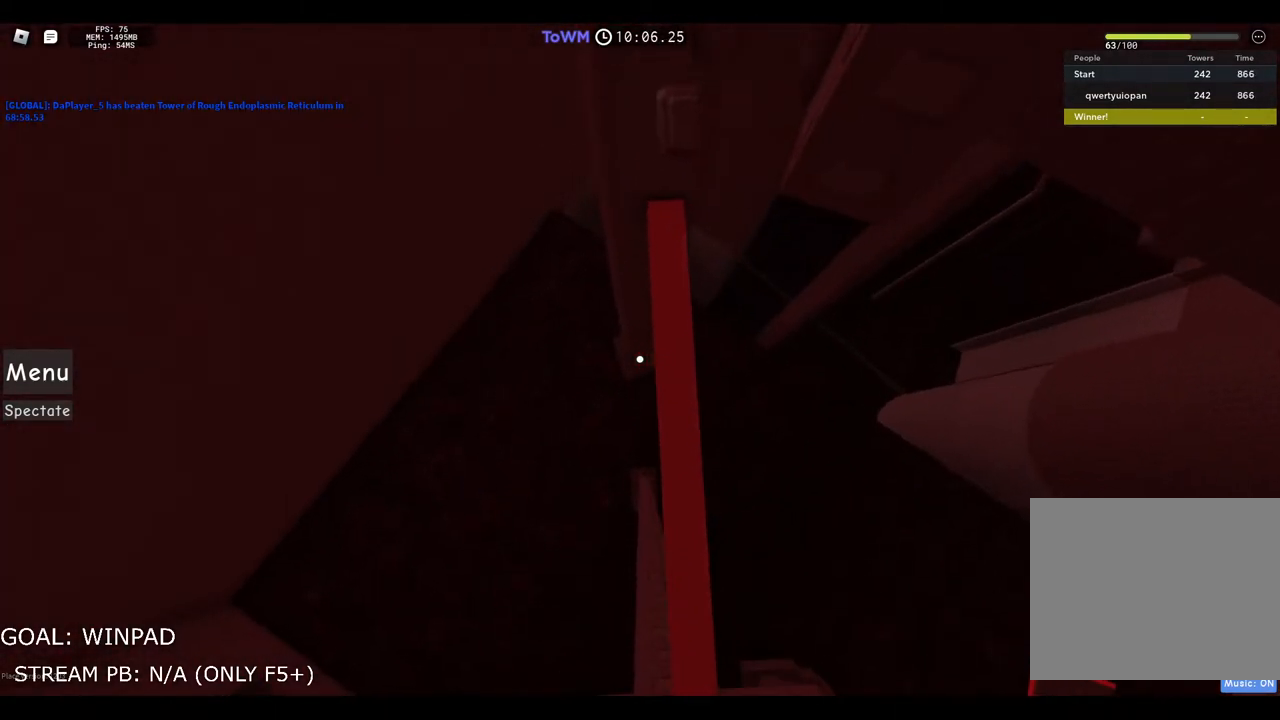
{"keys": ["w"], "events": [[83, "w", "down"], [200, "w", "up"], [467, "w", "down"]]}
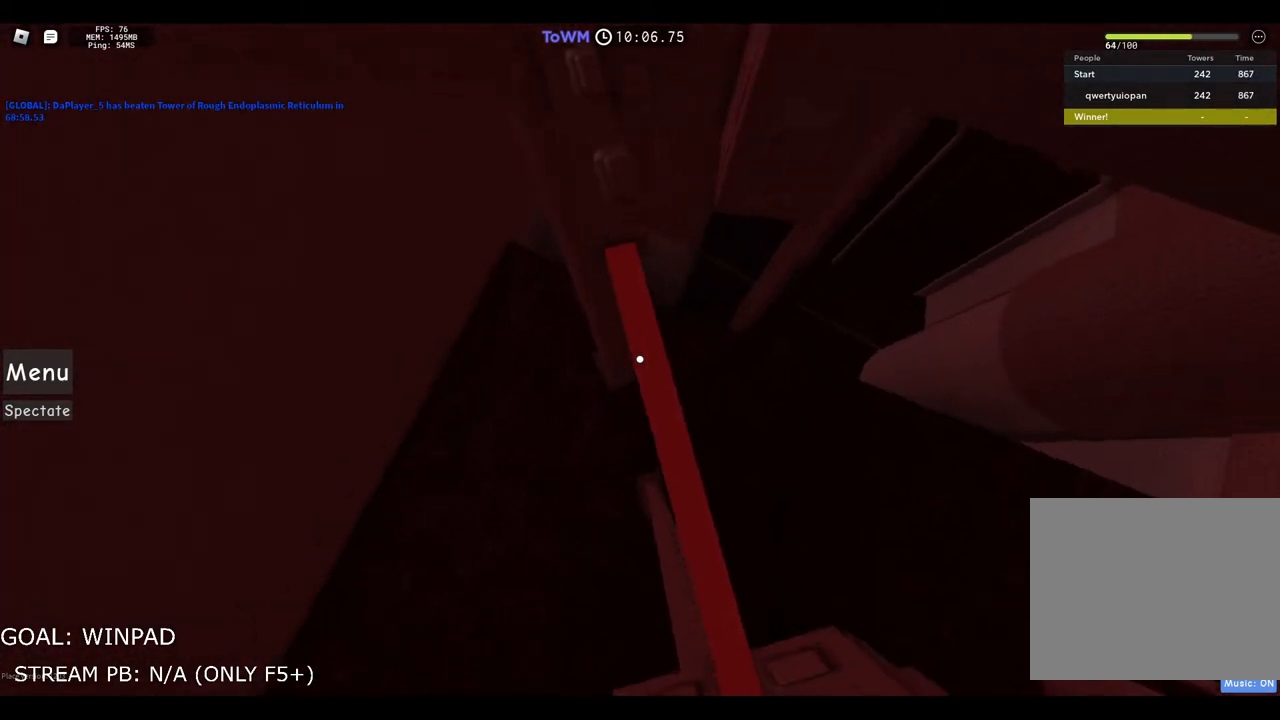
{"keys": [], "events": [[83, "w", "up"], [283, "w", "down"], [350, "w", "up"]]}
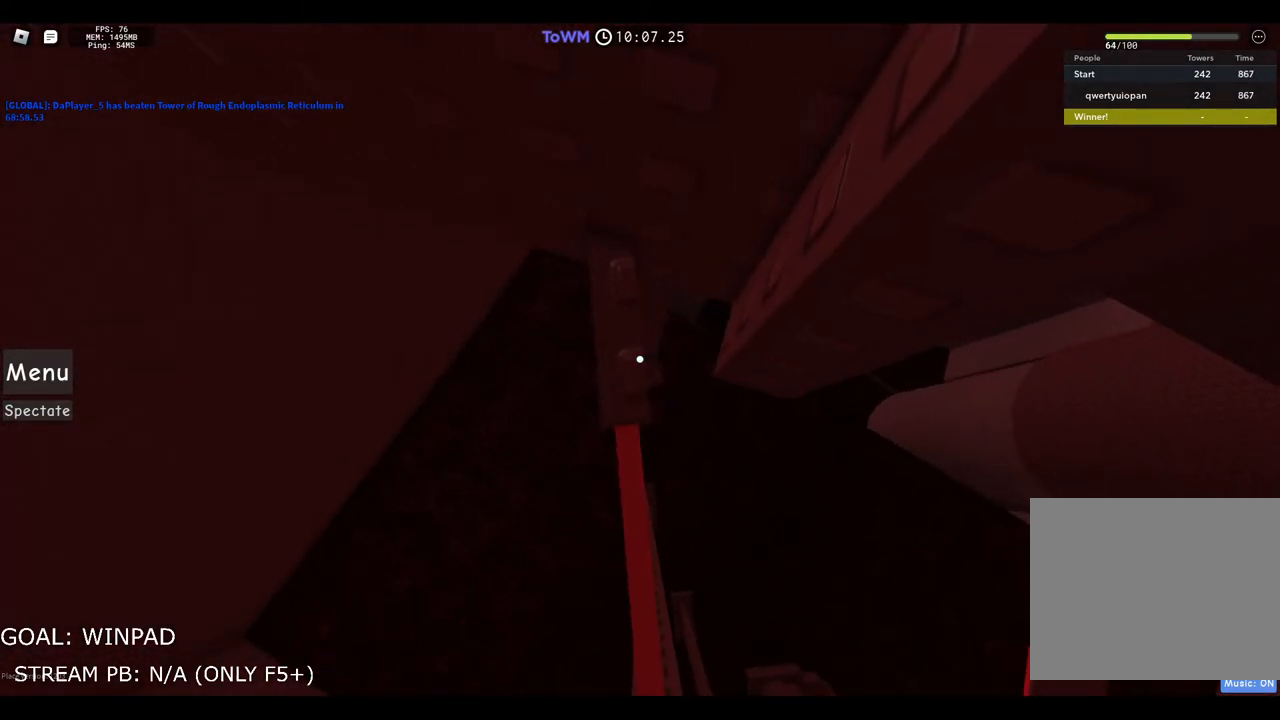
{"keys": ["d", "space"], "events": [[300, "d", "down"], [450, "space", "down"]]}
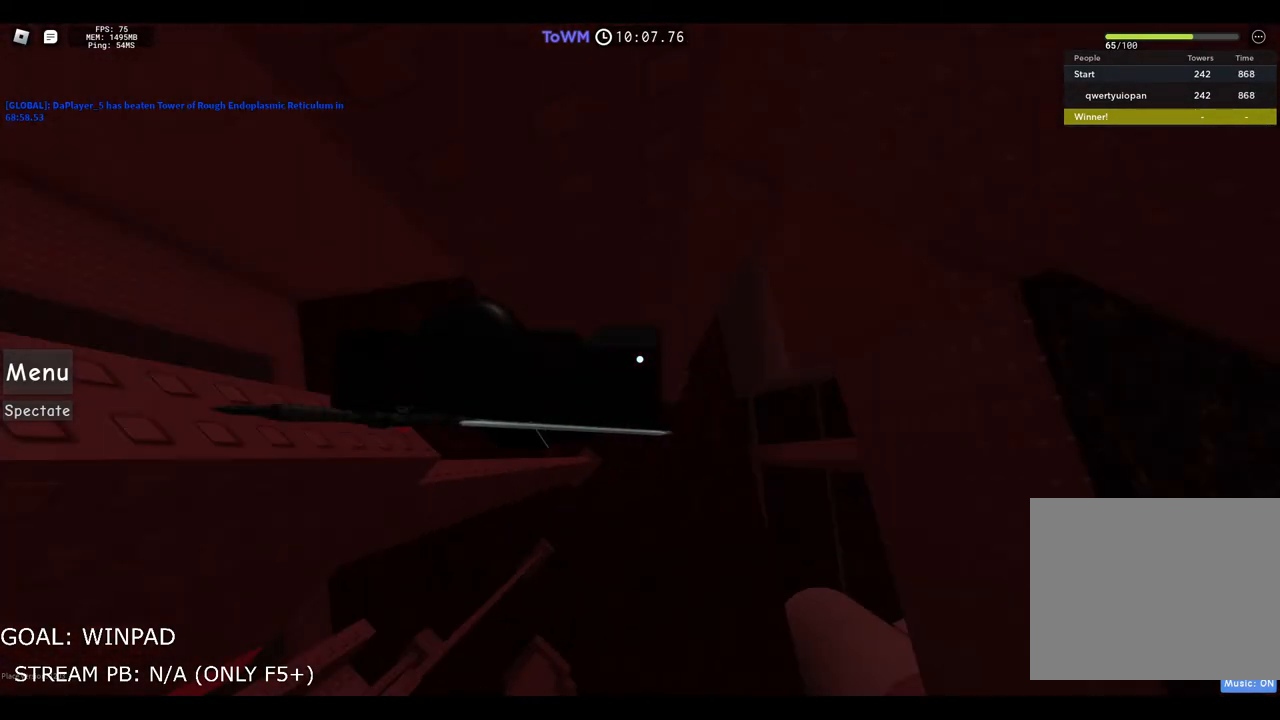
{"keys": ["d"], "events": [[183, "space", "up"]]}
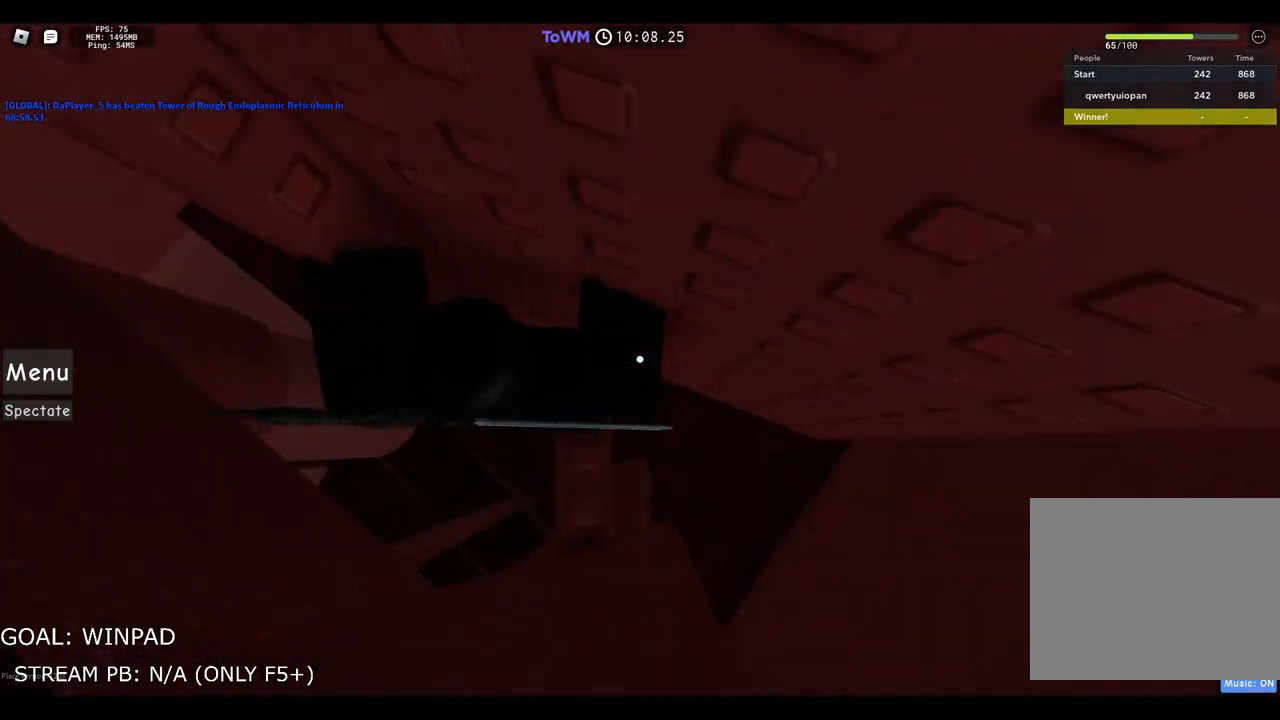
{"keys": [], "events": [[50, "d", "up"]]}
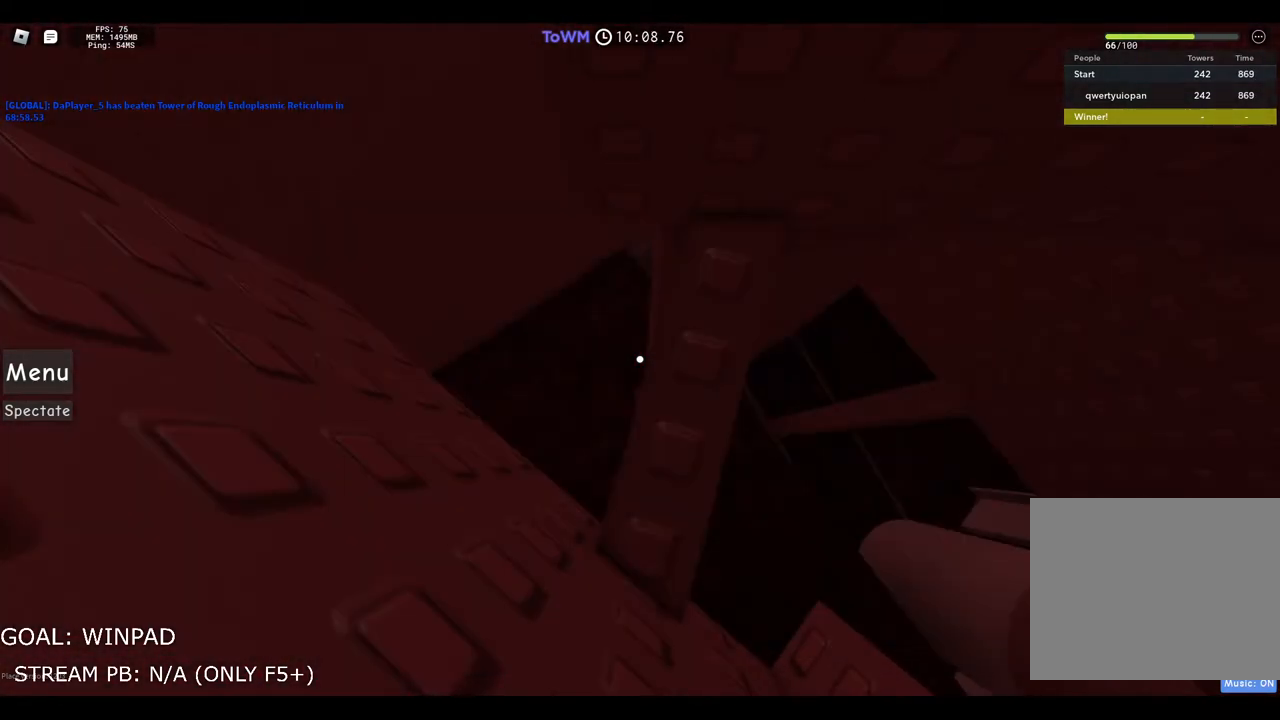
{"keys": ["a"], "events": [[17, "w", "down"], [150, "w", "up"], [467, "a", "down"]]}
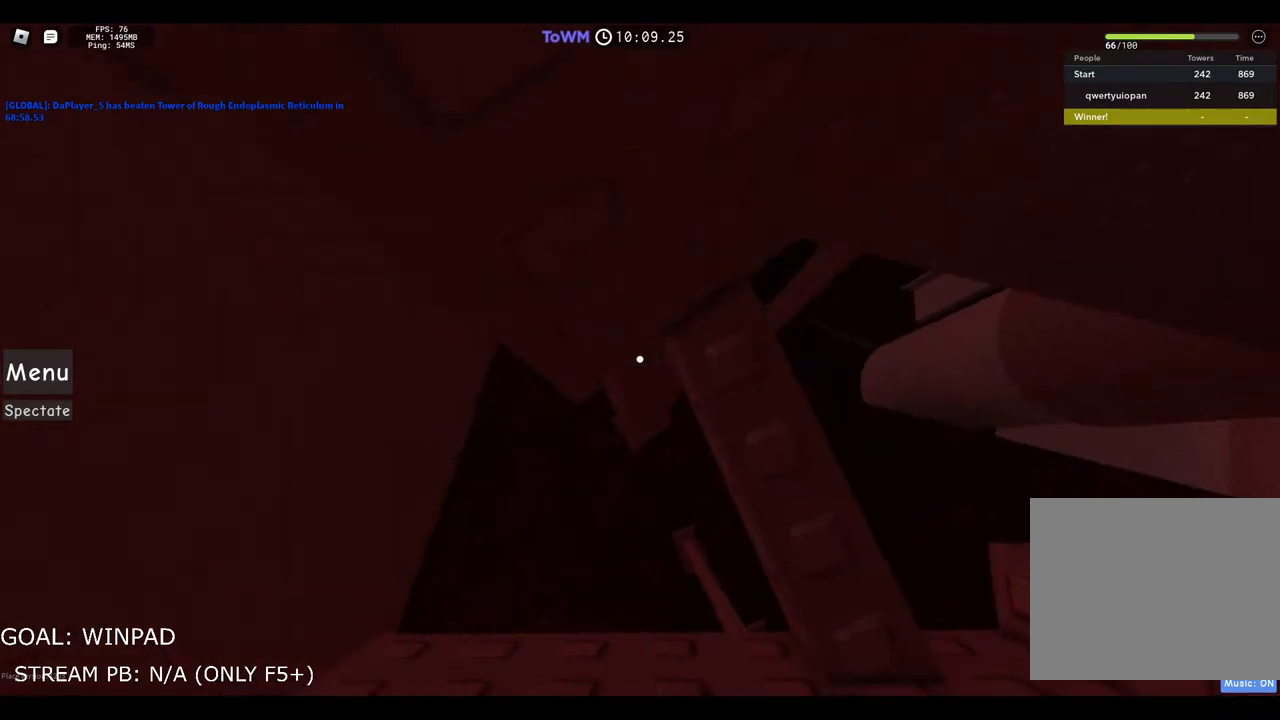
{"keys": ["a"], "events": [[67, "space", "down"], [233, "space", "up"]]}
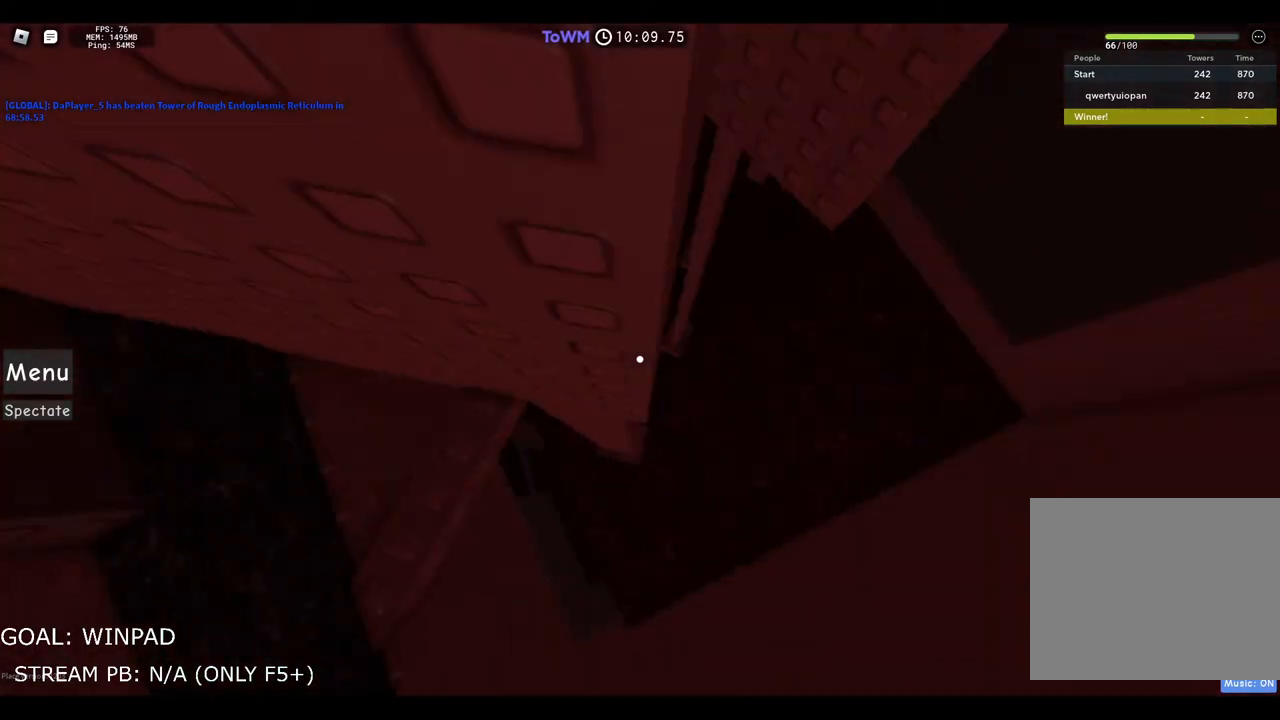
{"keys": [], "events": [[250, "a", "up"], [350, "space", "down"], [483, "space", "up"]]}
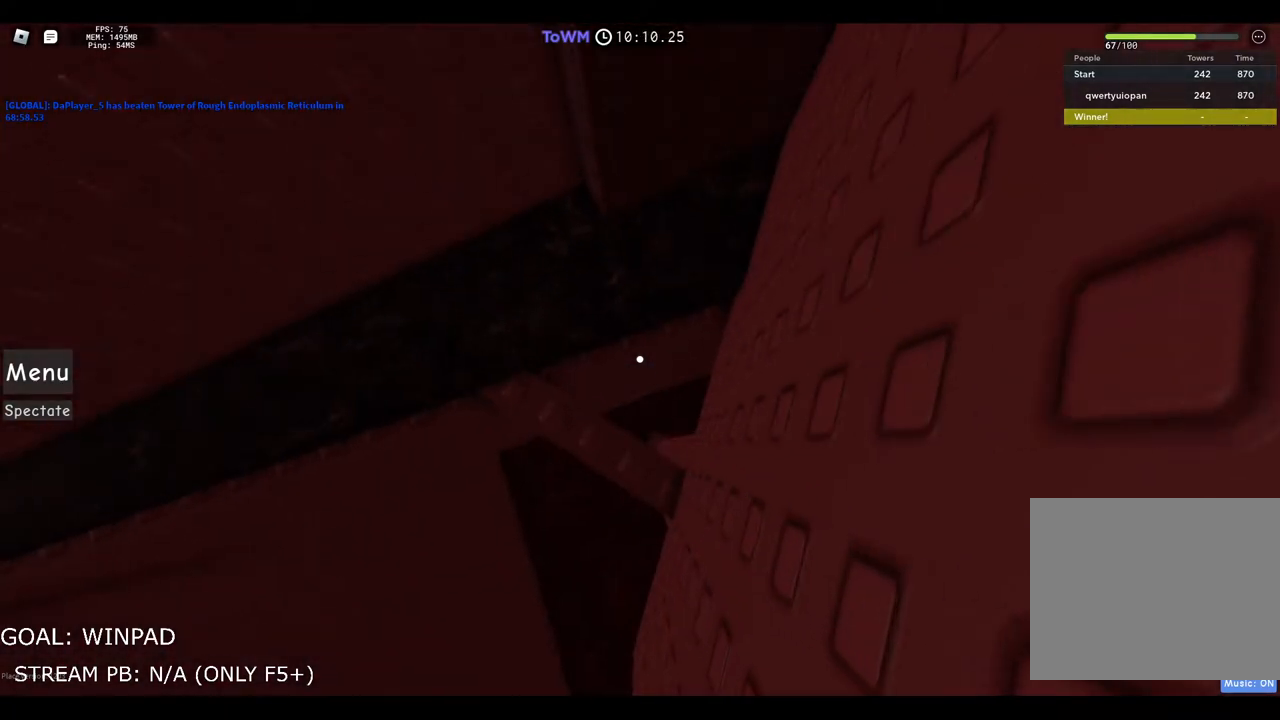
{"keys": ["w"], "events": [[133, "w", "down"]]}
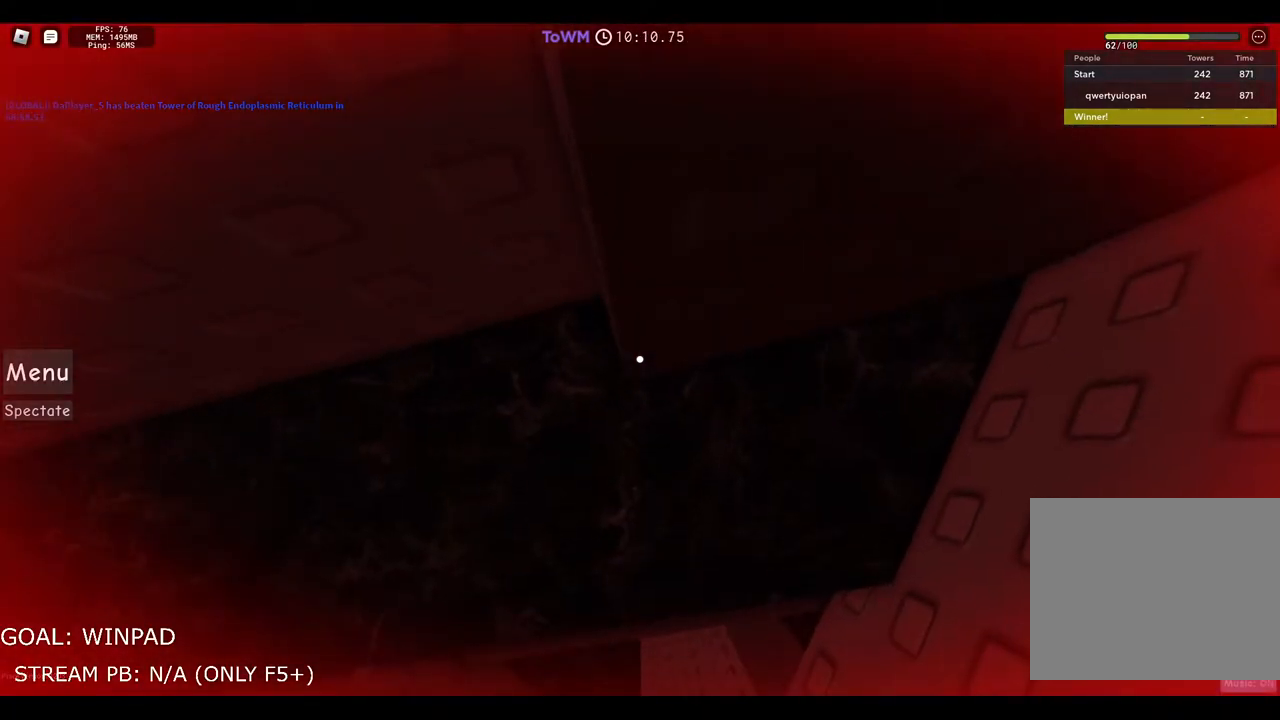
{"keys": ["w"], "events": [[83, "space", "down"], [267, "space", "up"]]}
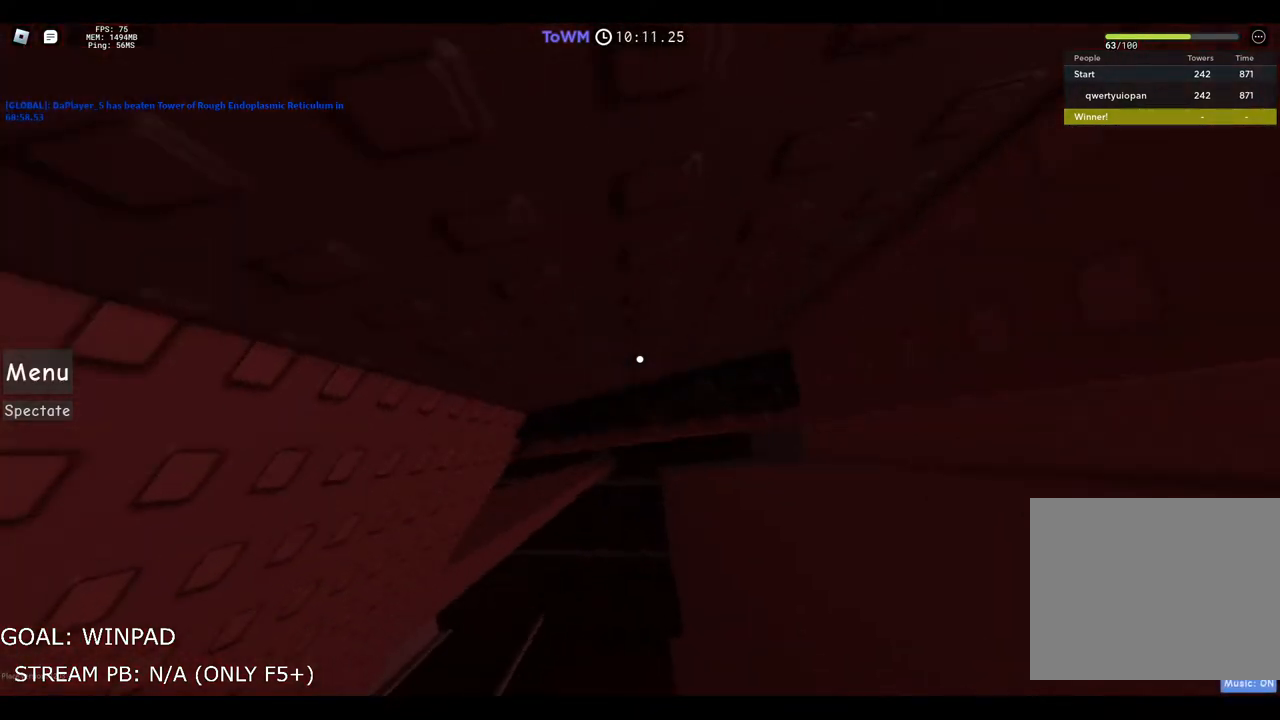
{"keys": ["d"], "events": [[83, "w", "up"], [467, "d", "down"]]}
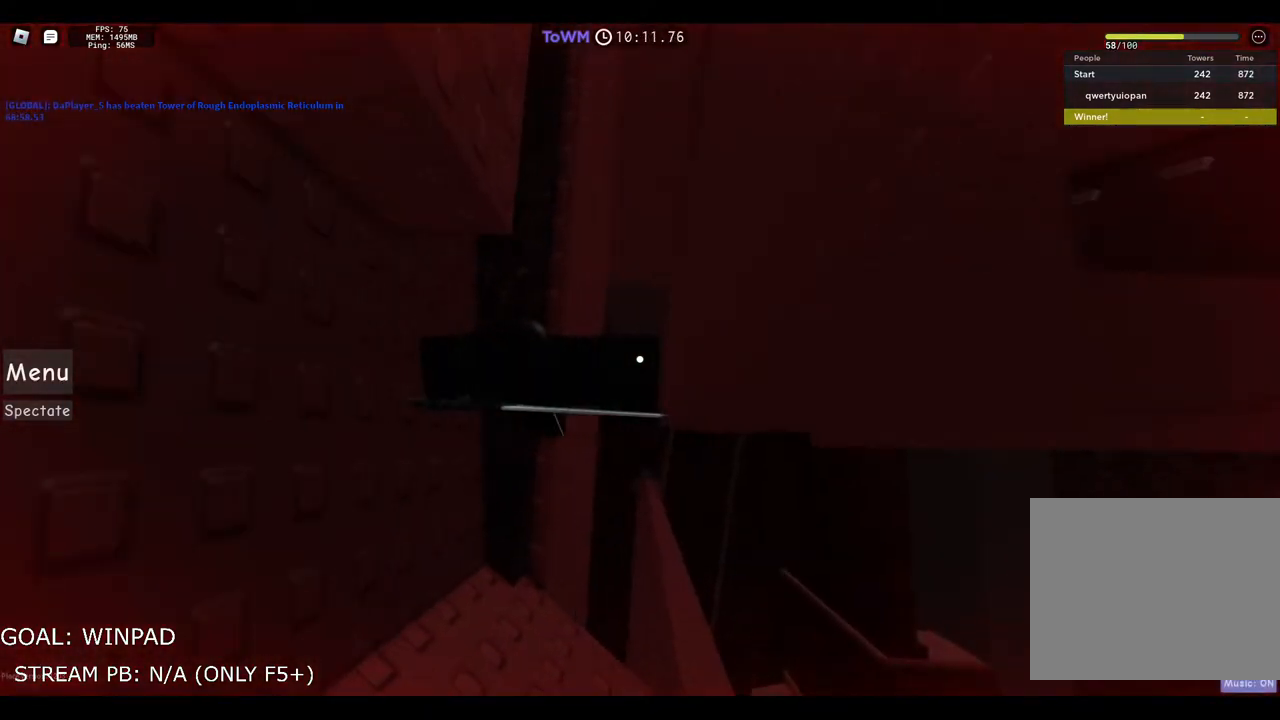
{"keys": [], "events": [[83, "space", "down"], [267, "space", "up"], [450, "d", "up"]]}
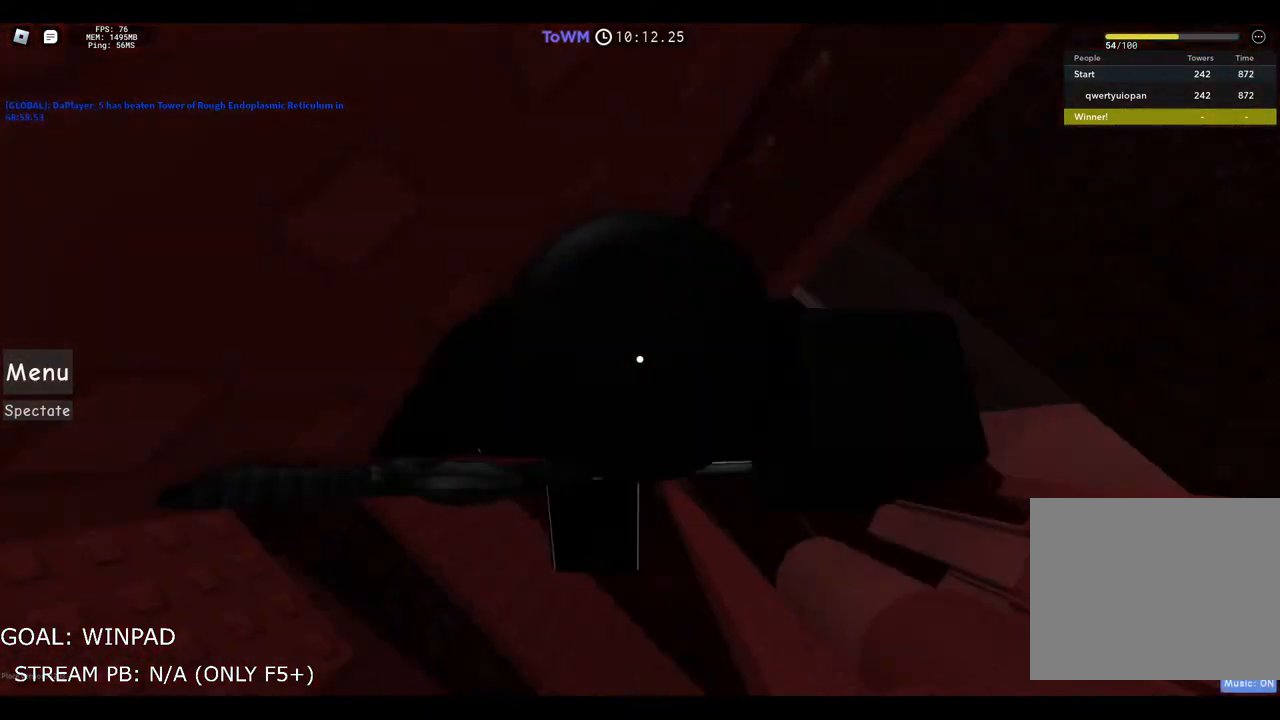
{"keys": ["w"], "events": [[117, "shift", "down"], [217, "shift", "up"], [433, "w", "down"]]}
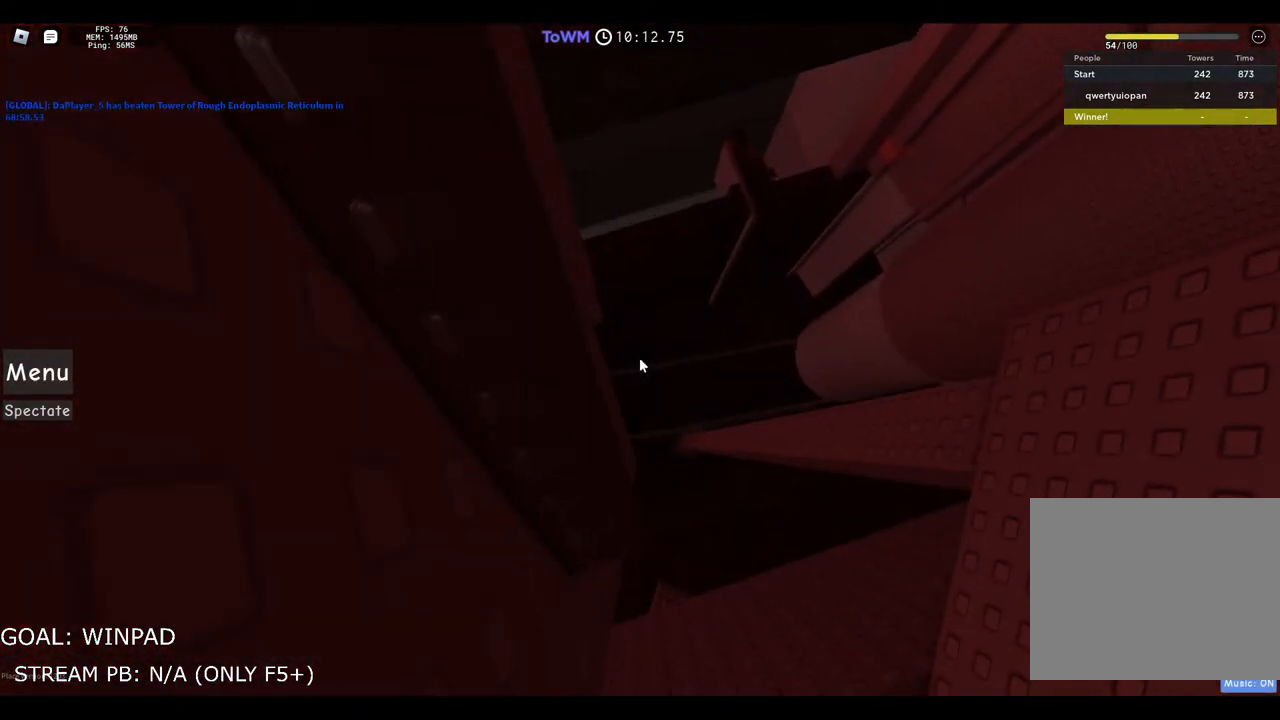
{"keys": ["s"], "events": [[50, "w", "up"], [100, "s", "down"], [217, "s", "up"], [300, "w", "down"], [417, "w", "up"], [467, "s", "down"]]}
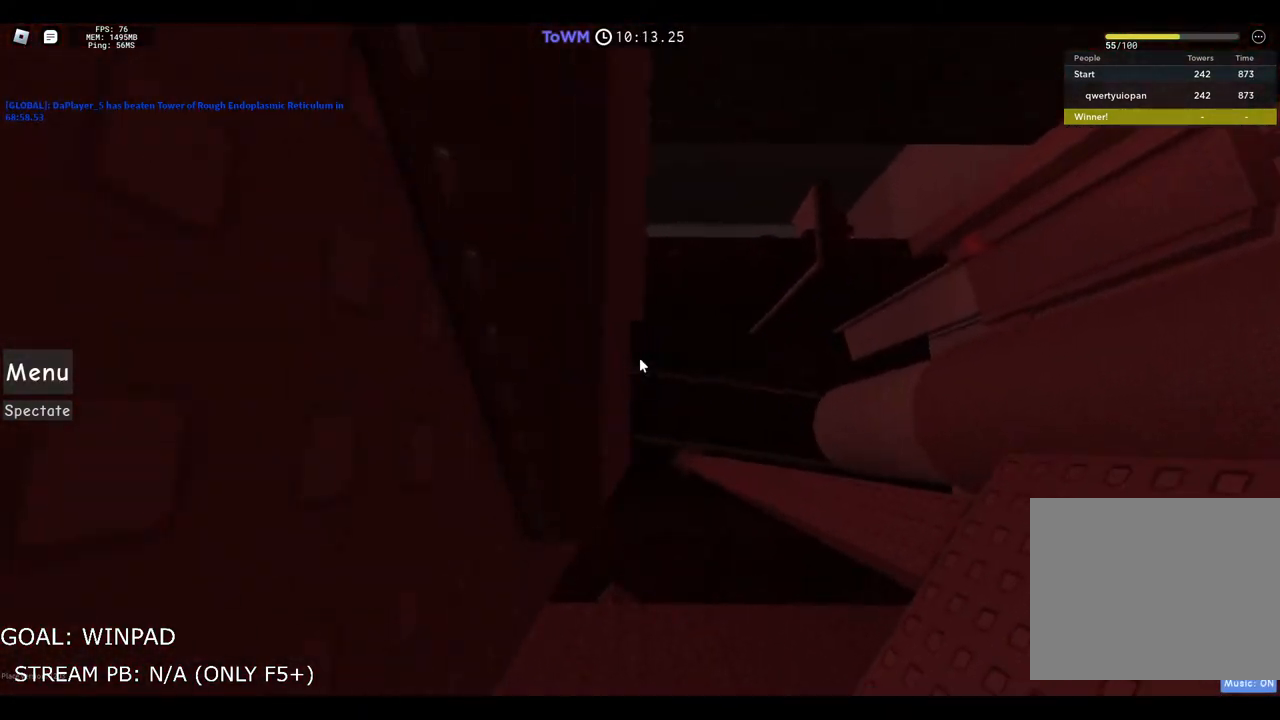
{"keys": [], "events": [[83, "s", "up"], [217, "w", "down"], [317, "w", "up"], [383, "s", "down"], [483, "s", "up"]]}
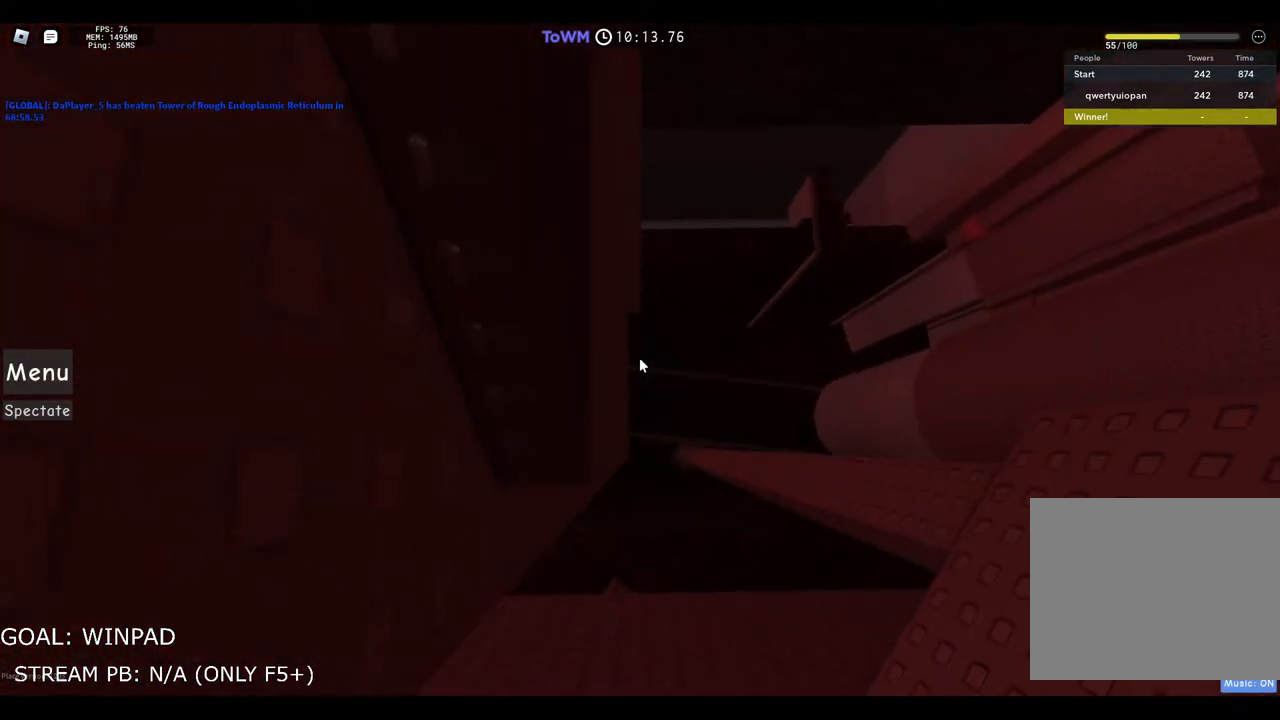
{"keys": [], "events": []}
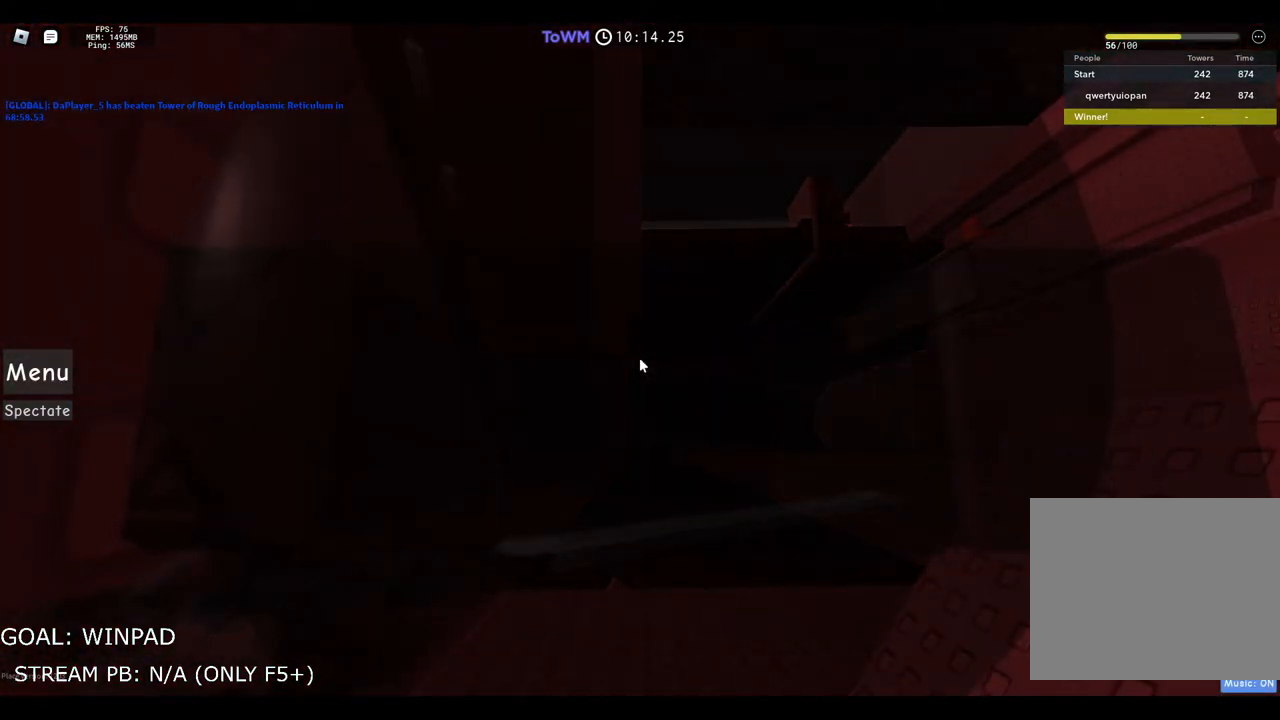
{"keys": [], "events": []}
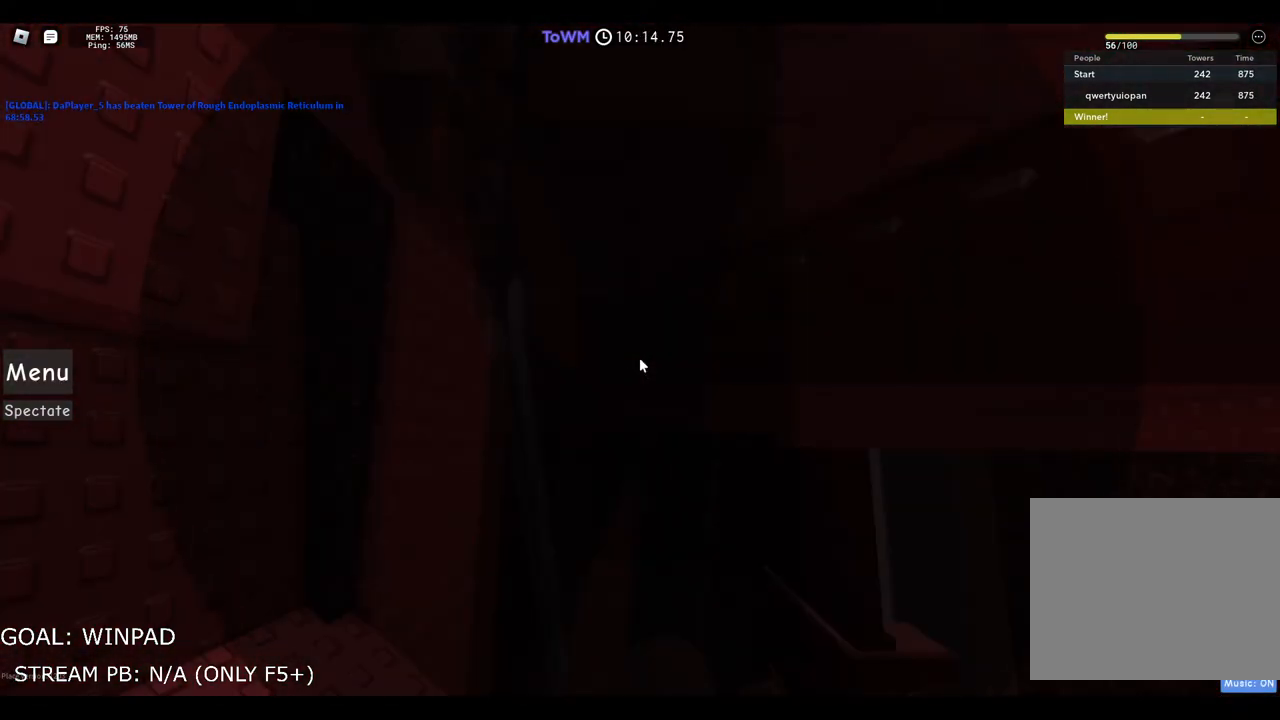
{"keys": [], "events": []}
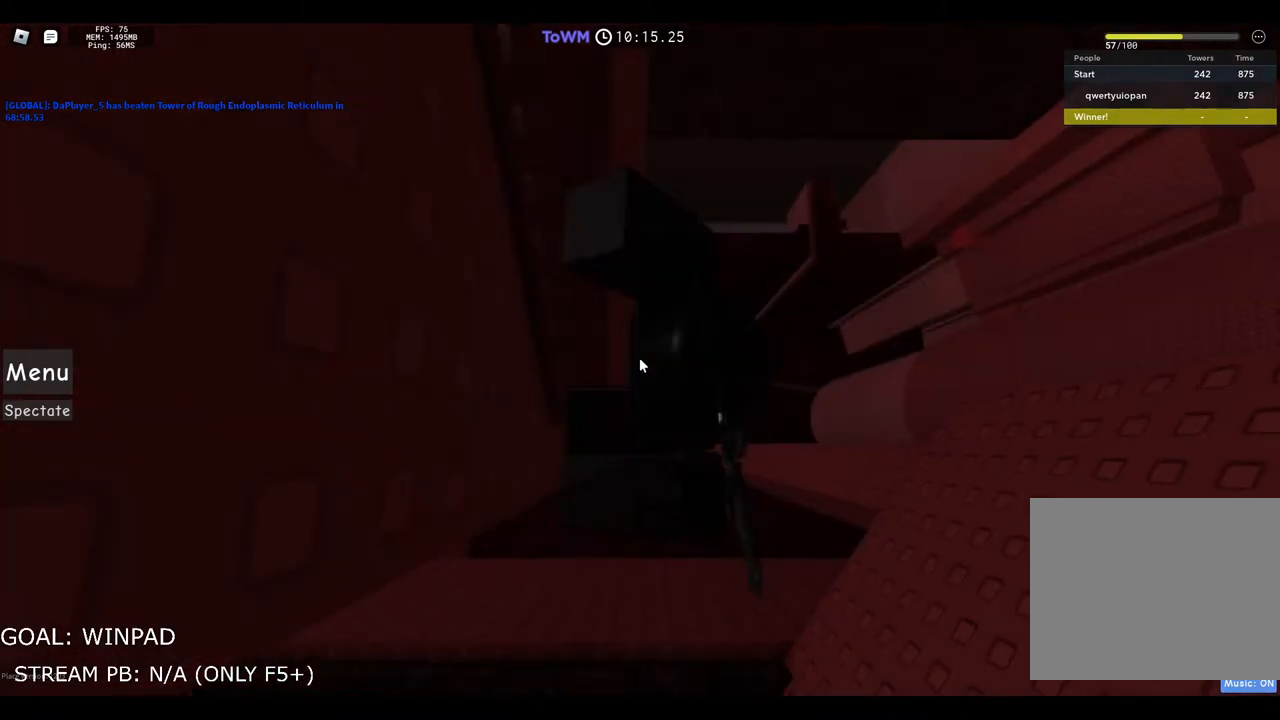
{"keys": [], "events": [[400, "shift", "down"], [500, "shift", "up"]]}
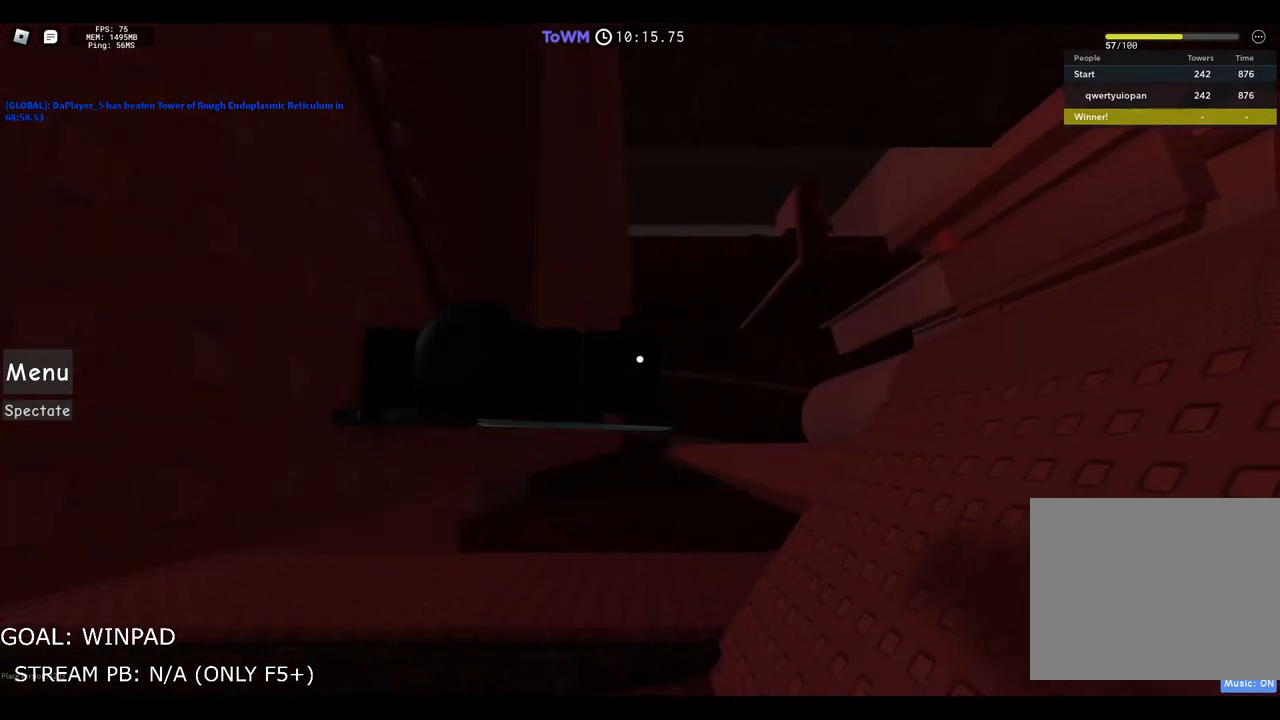
{"keys": ["w"], "events": [[50, "w", "down"]]}
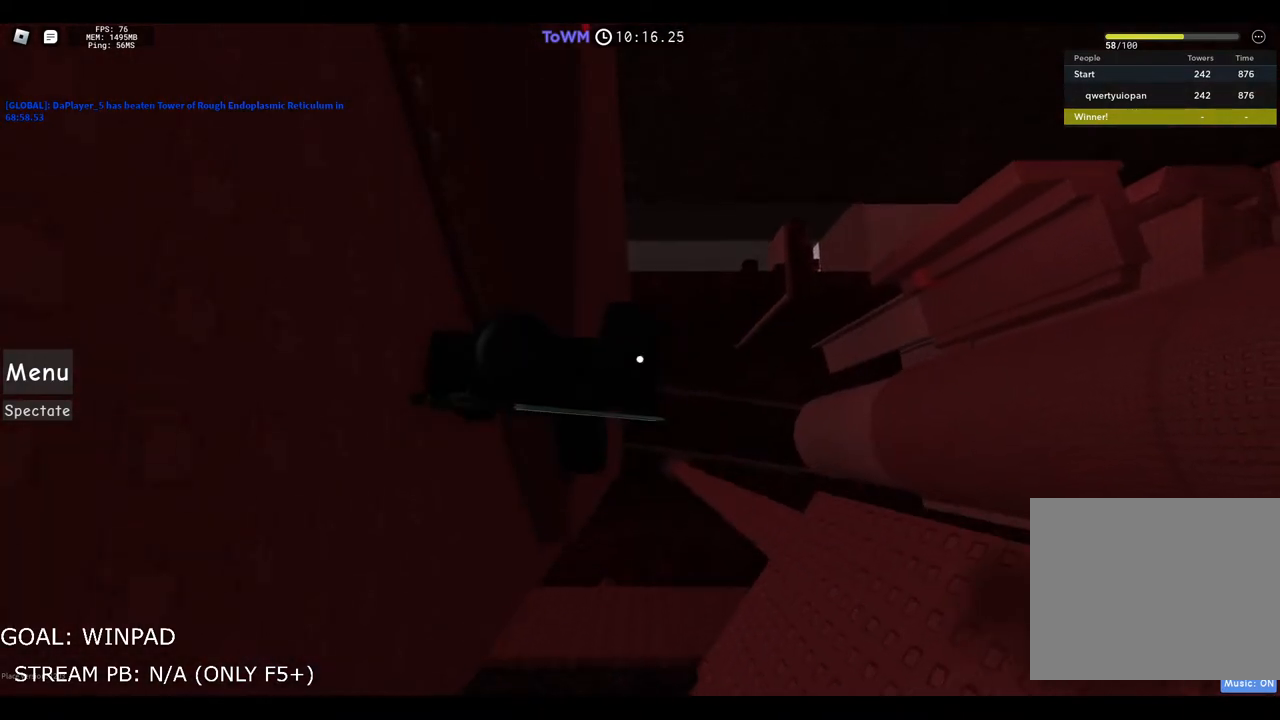
{"keys": ["w"], "events": []}
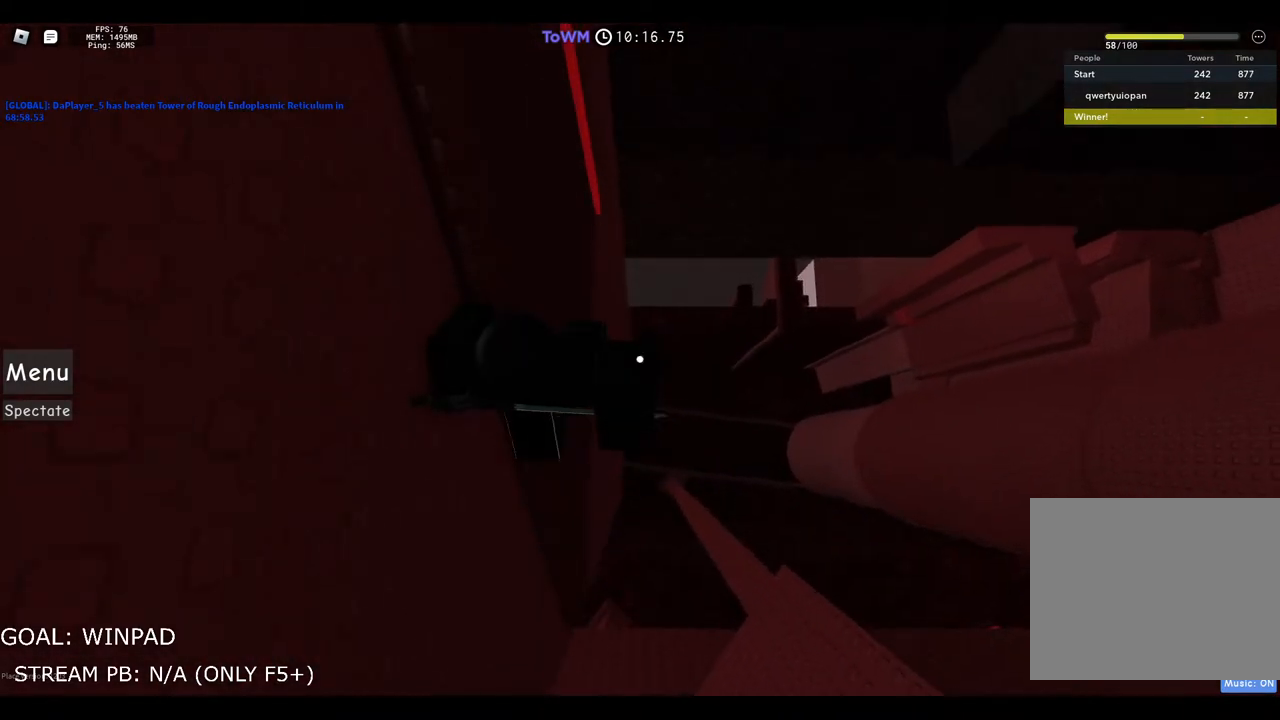
{"keys": [], "events": [[350, "w", "up"]]}
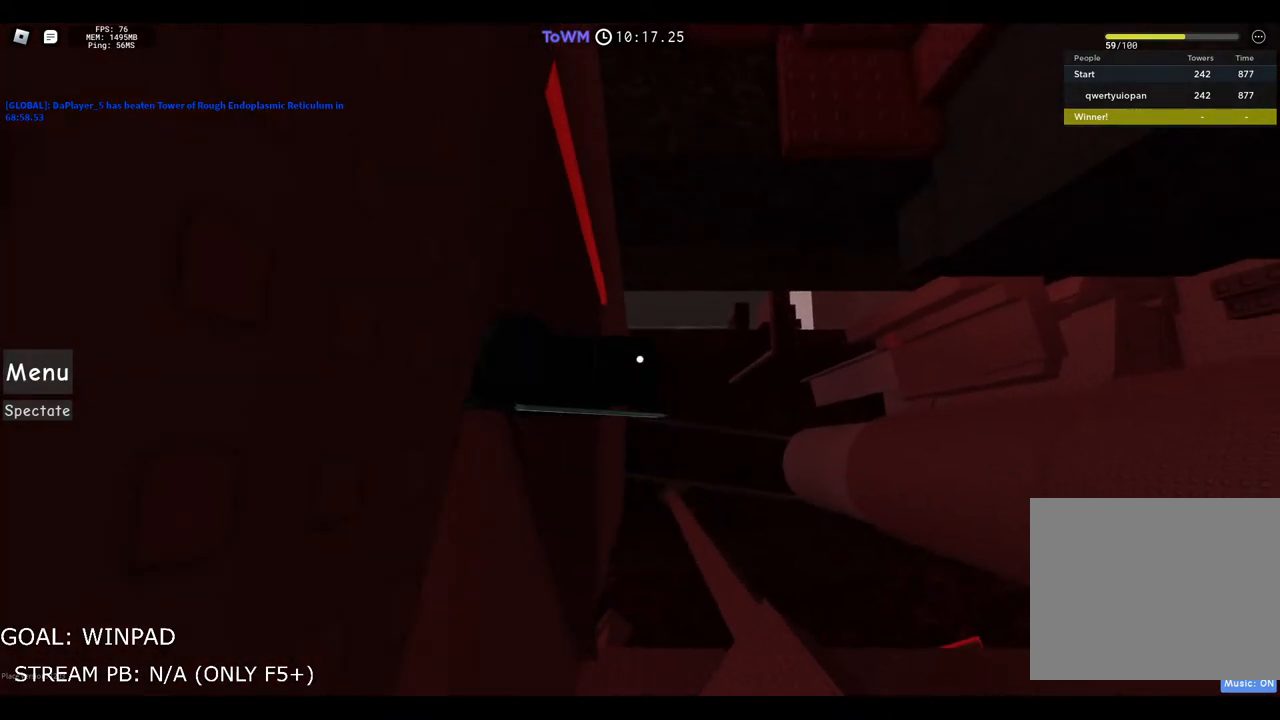
{"keys": [], "events": []}
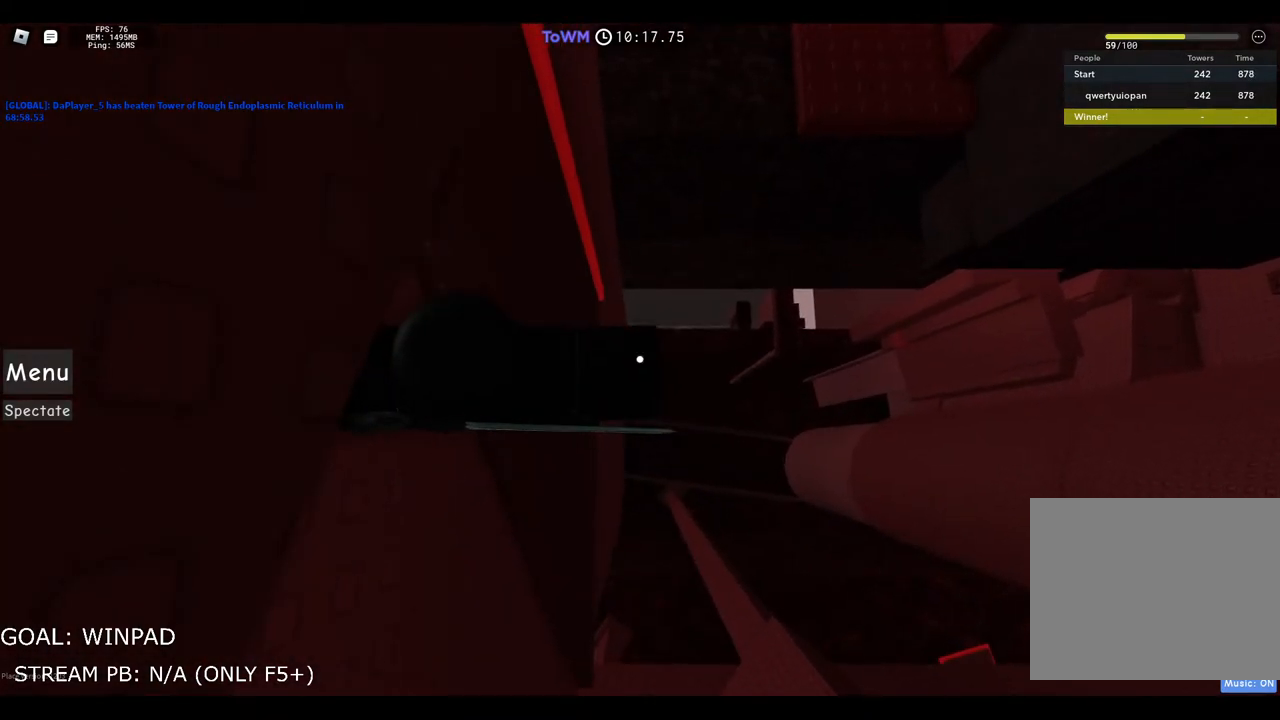
{"keys": ["d"], "events": [[433, "d", "down"]]}